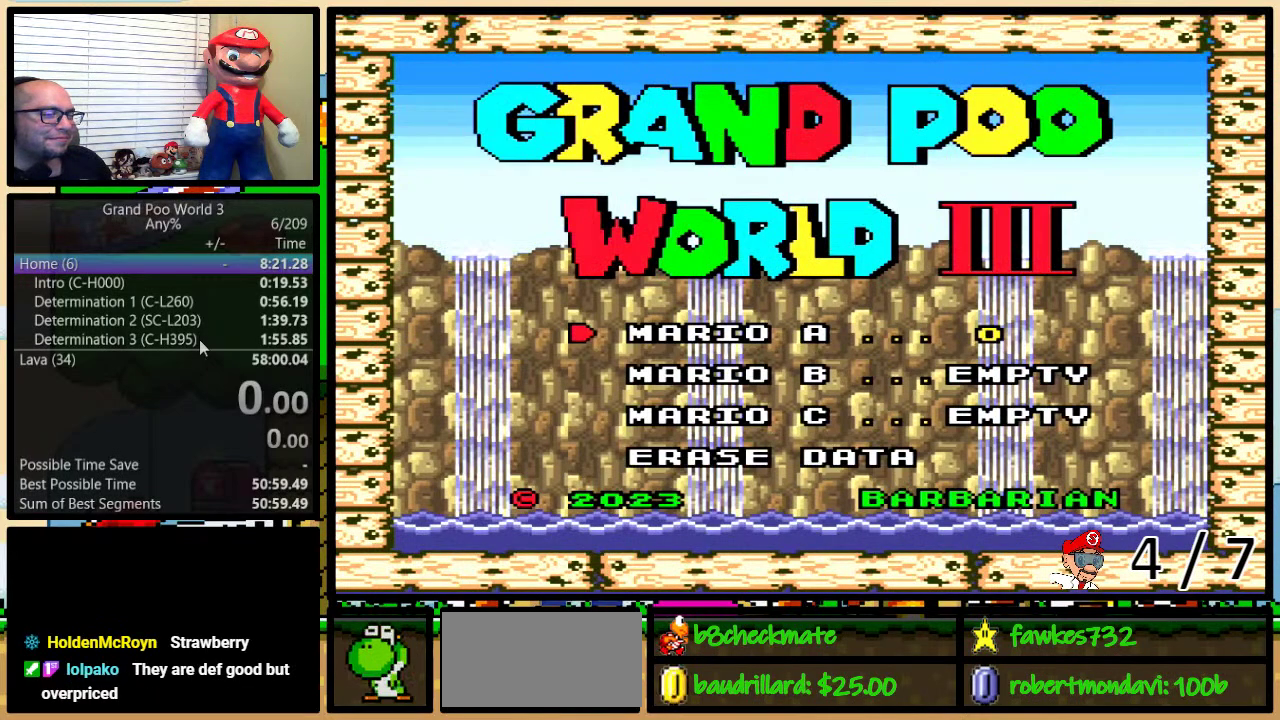
Gameplay with a controller (Nintendo layout); each line is a JSON object with the inputs held at the frame after it (dt_ms = milliseconds from this image to that frame). "events" lists button and stick changes between this image and that frame as [ms after this image, input, new state], when the widget could be followed in between. Not read: L3 R3.
{"dt_ms": 500, "buttons": ["A"], "events": [[200, "DPAD_UP", "down"], [267, "DPAD_UP", "up"], [333, "A", "down"], [417, "A", "up"], [483, "A", "down"]]}
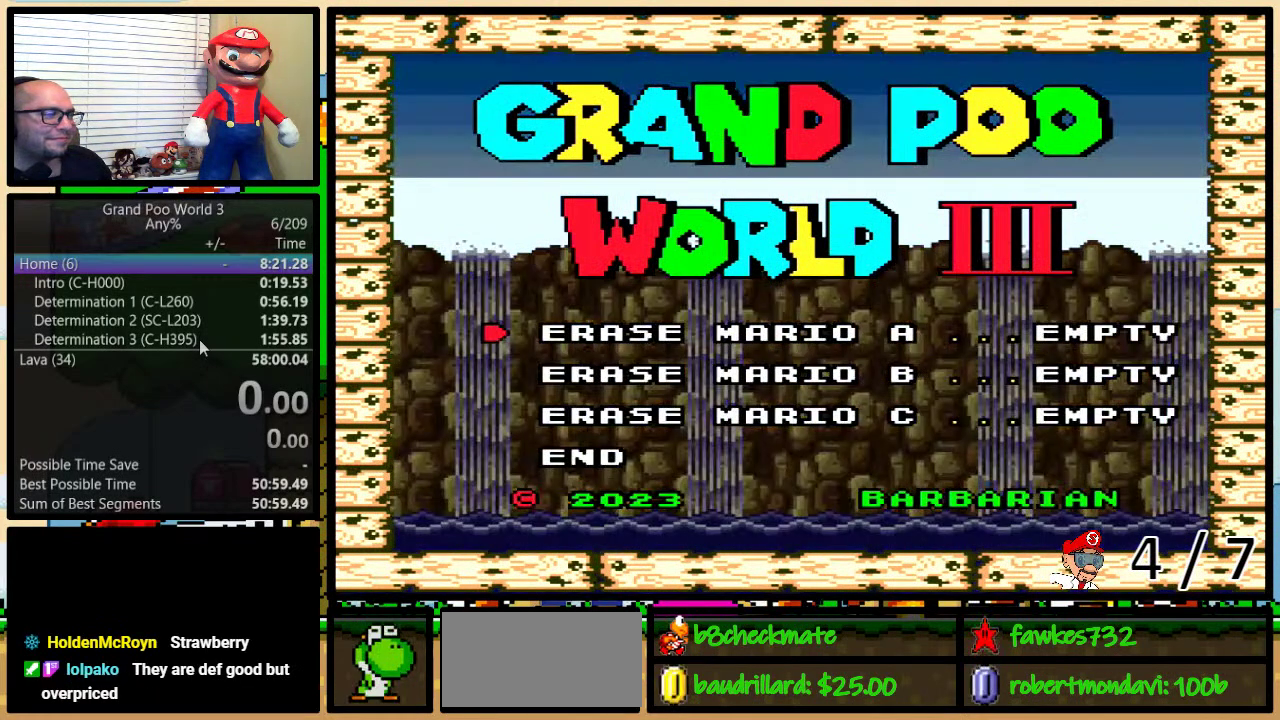
{"dt_ms": 500, "buttons": [], "events": [[50, "A", "up"], [133, "DPAD_DOWN", "down"], [250, "DPAD_DOWN", "up"], [317, "DPAD_DOWN", "down"], [483, "DPAD_DOWN", "up"]]}
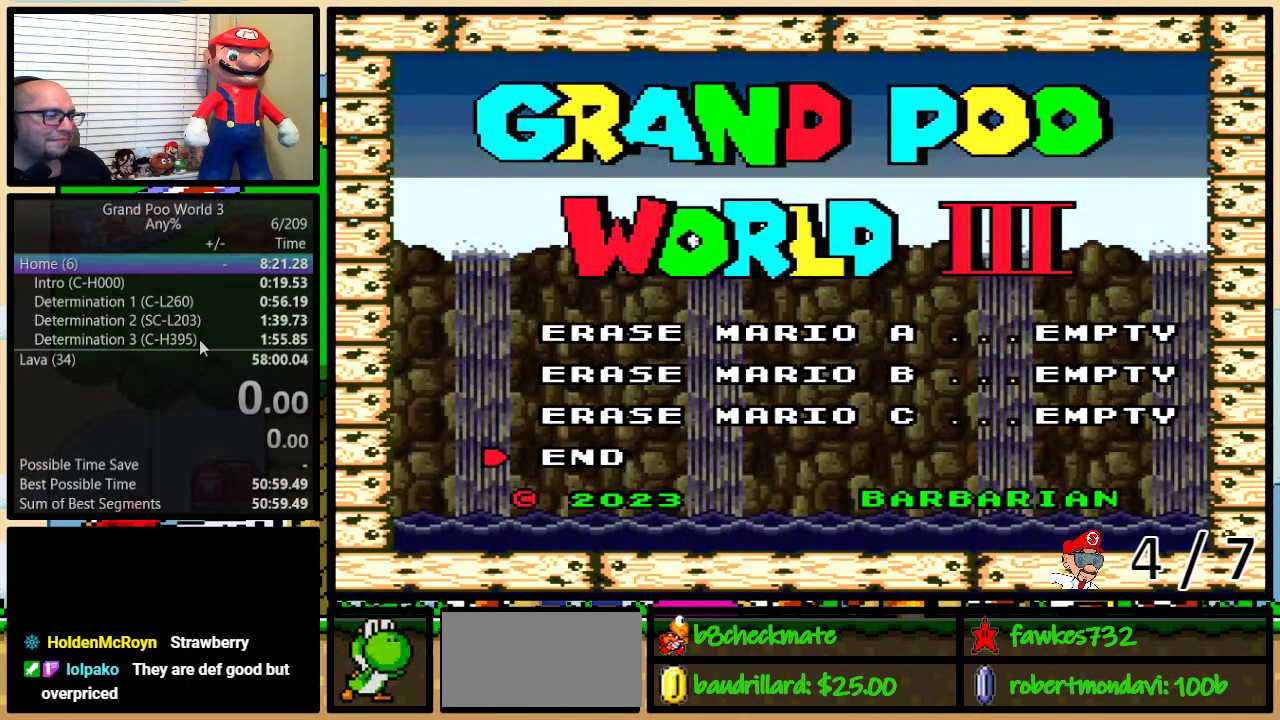
{"dt_ms": 500, "buttons": [], "events": [[17, "A", "down"], [167, "A", "up"]]}
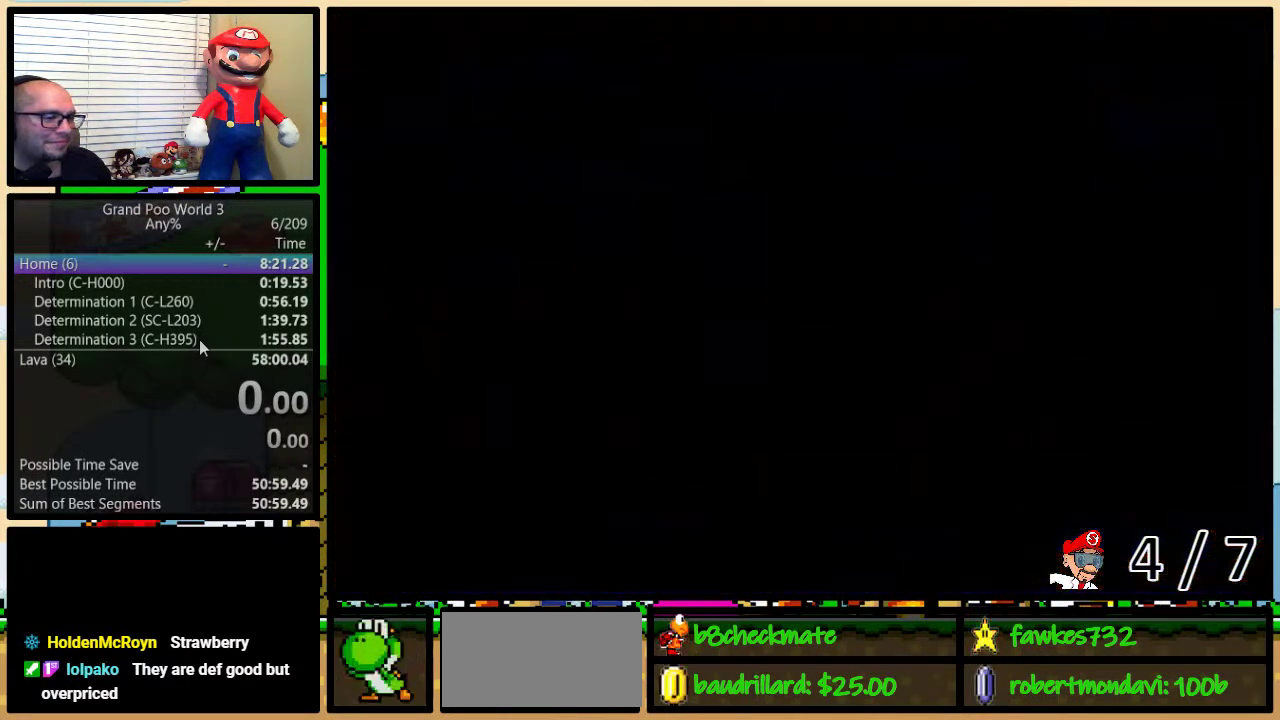
{"dt_ms": 500, "buttons": [], "events": []}
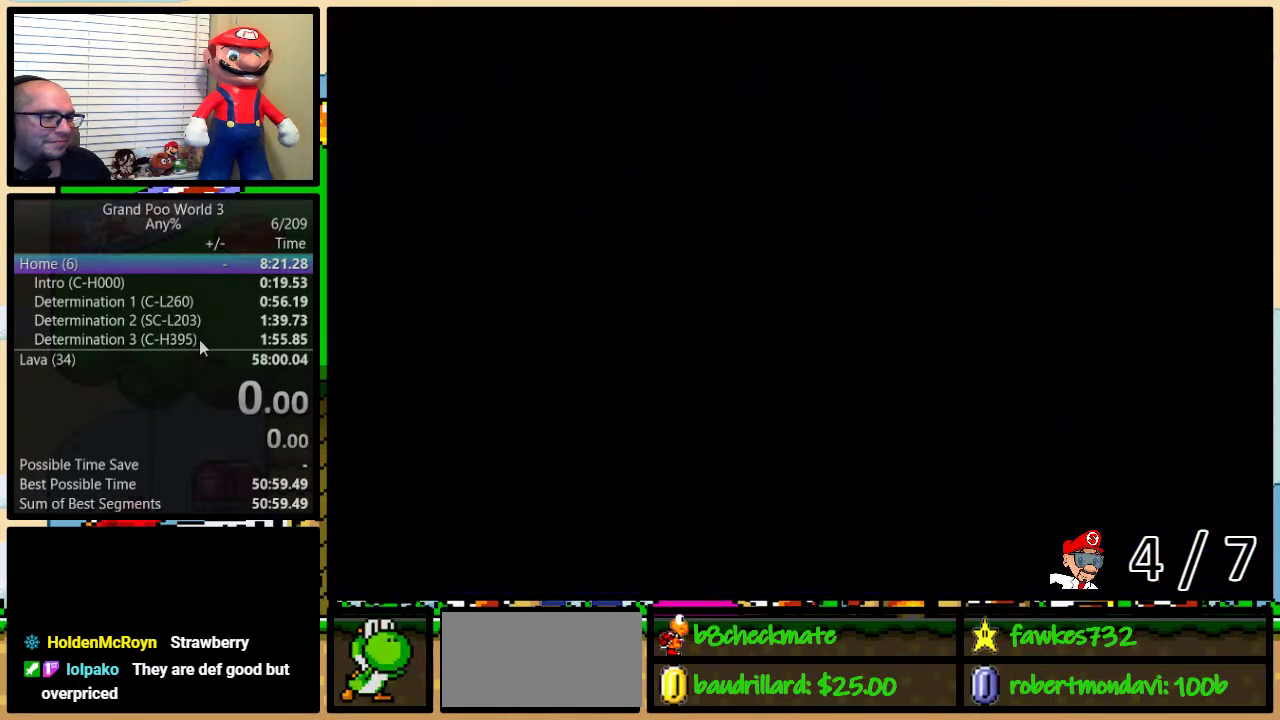
{"dt_ms": 500, "buttons": [], "events": []}
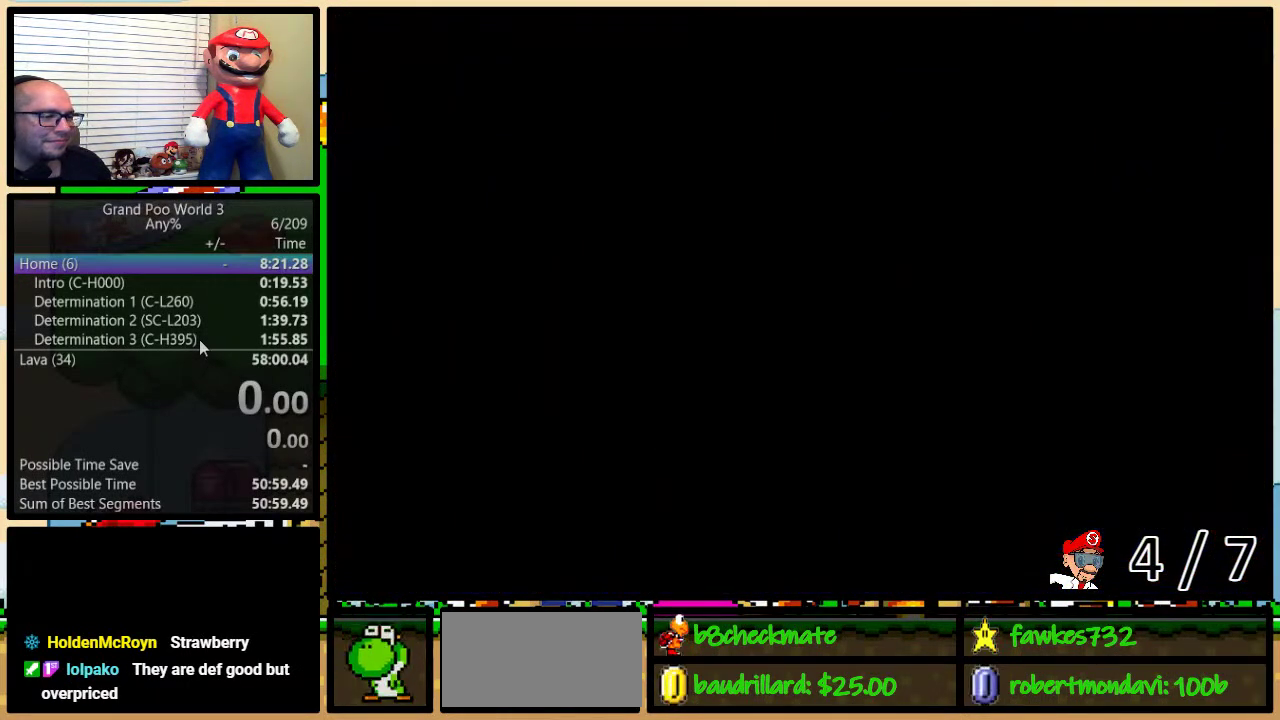
{"dt_ms": 500, "buttons": [], "events": []}
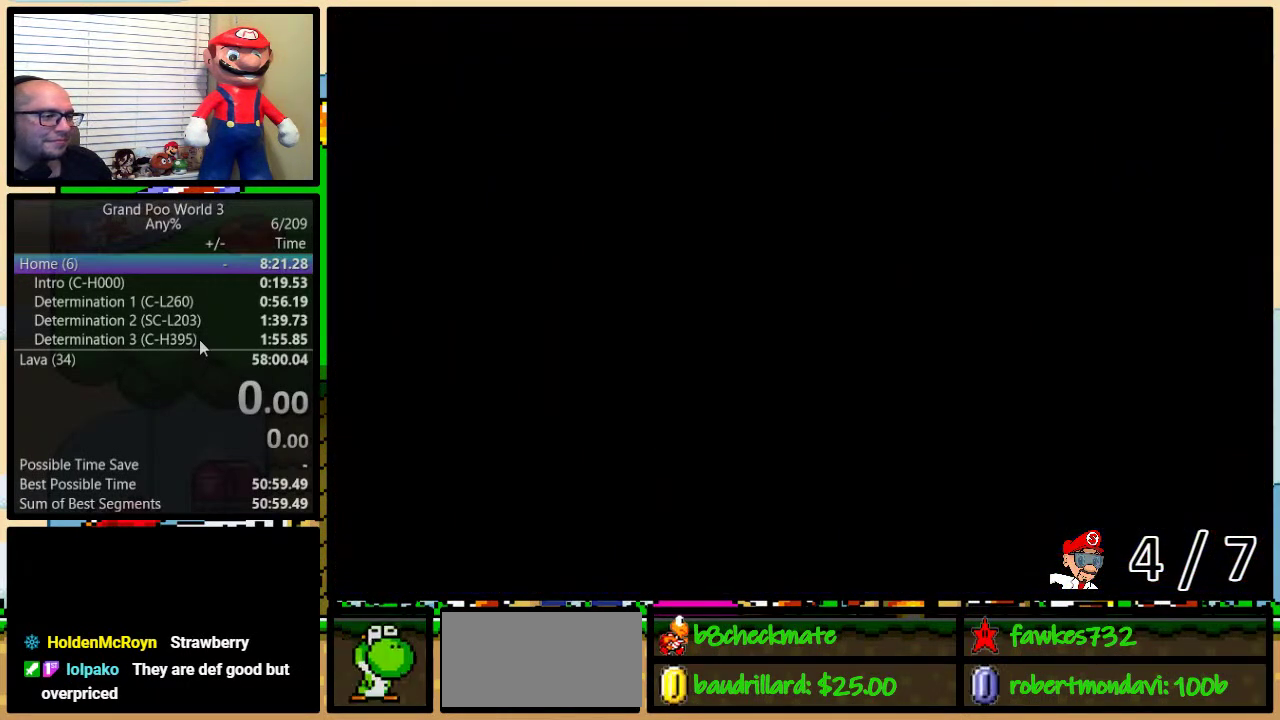
{"dt_ms": 500, "buttons": [], "events": []}
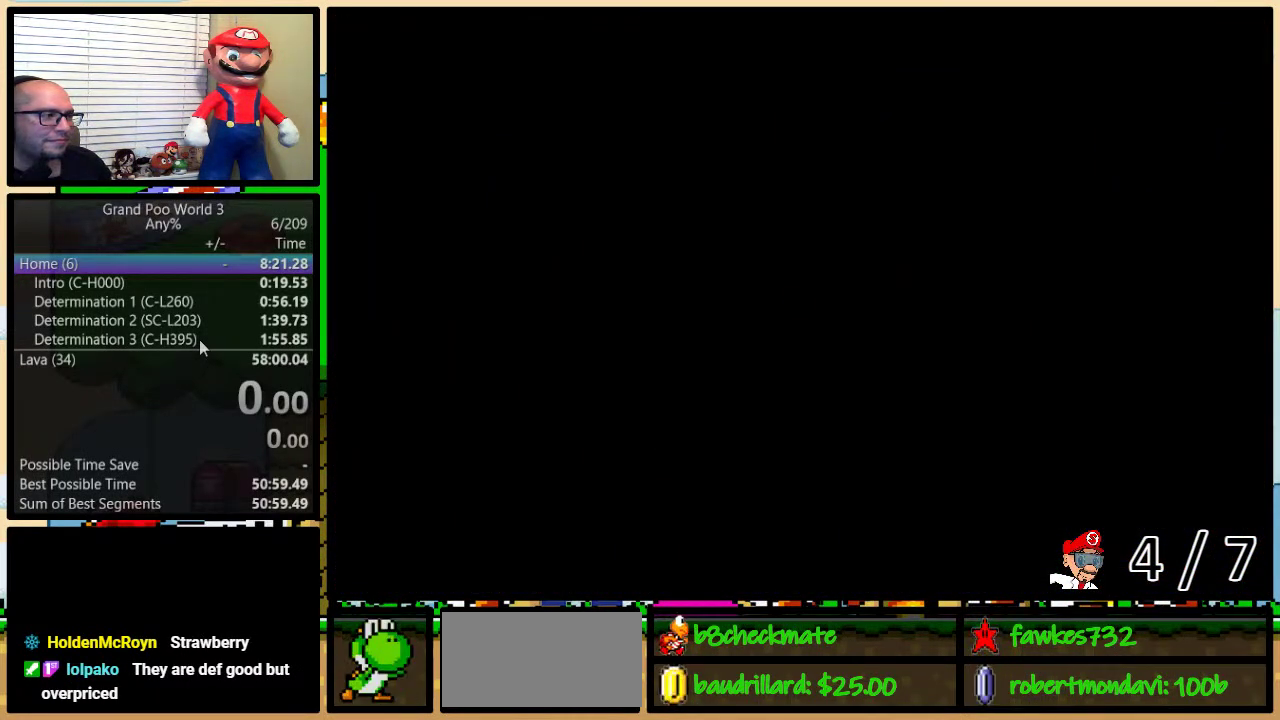
{"dt_ms": 500, "buttons": [], "events": [[250, "A", "down"], [350, "A", "up"]]}
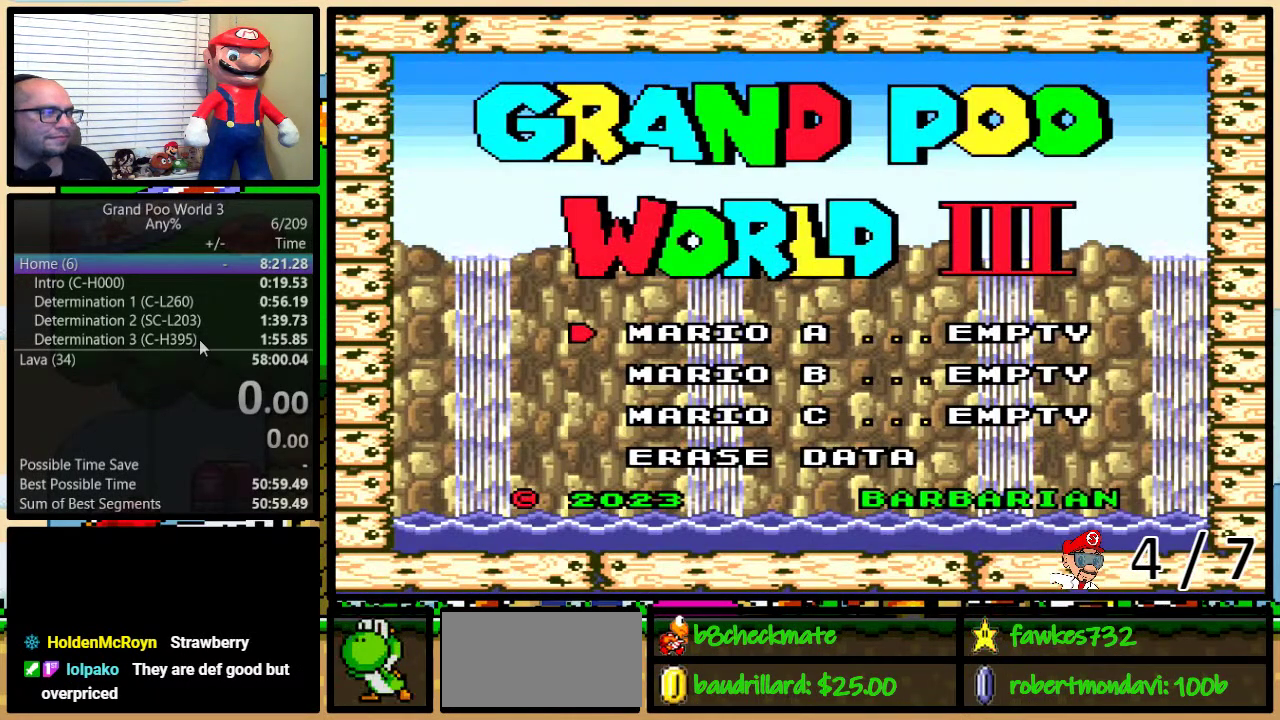
{"dt_ms": 500, "buttons": ["A"], "events": [[500, "A", "down"]]}
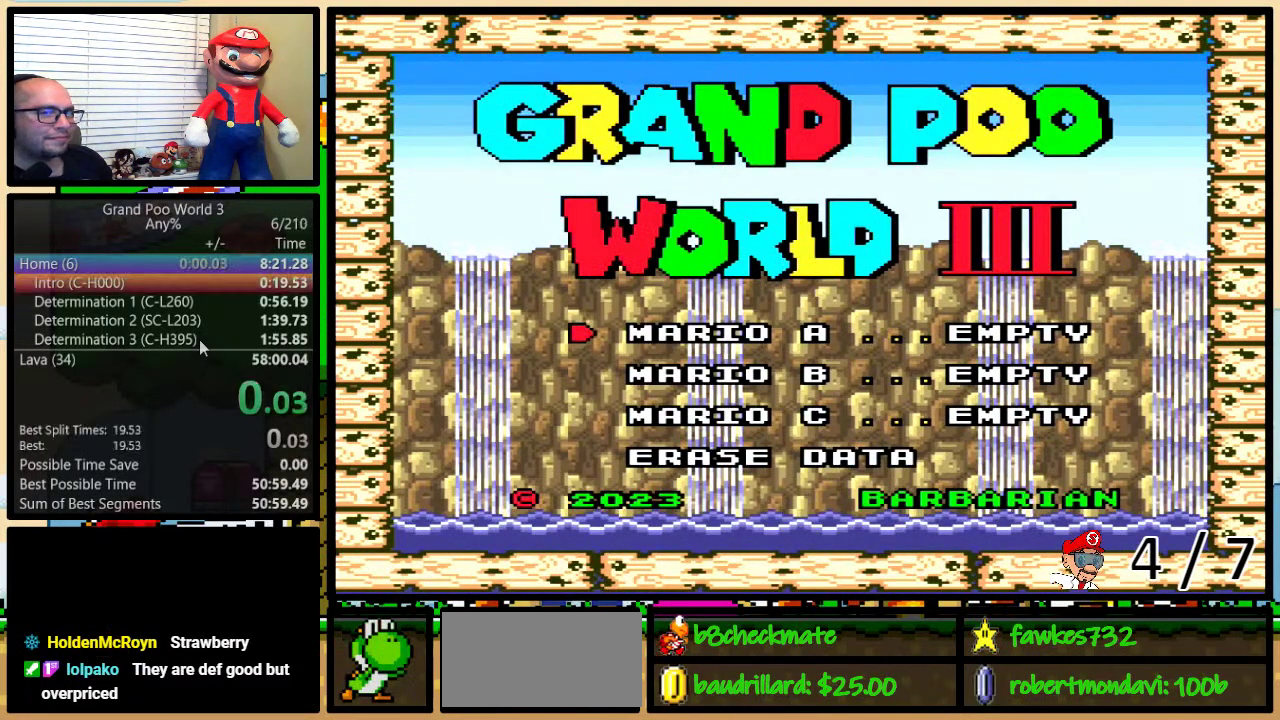
{"dt_ms": 500, "buttons": [], "events": [[100, "A", "up"]]}
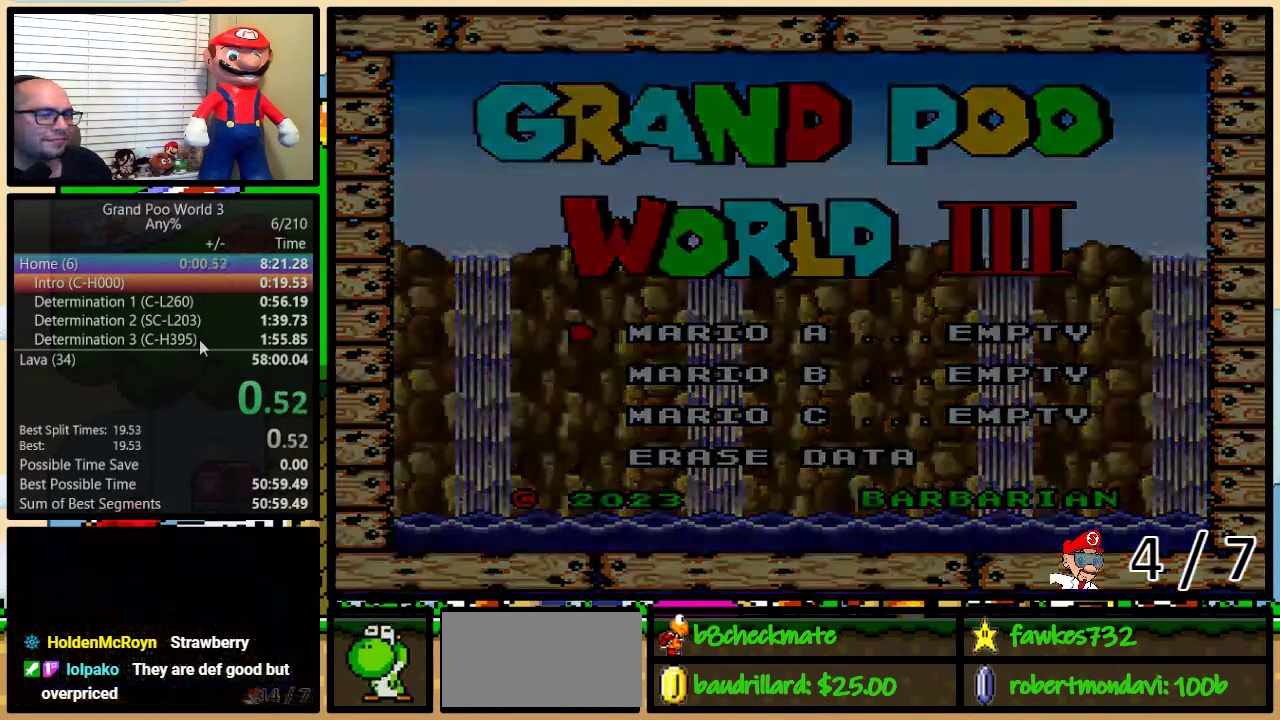
{"dt_ms": 500, "buttons": ["B"], "events": [[400, "B", "down"]]}
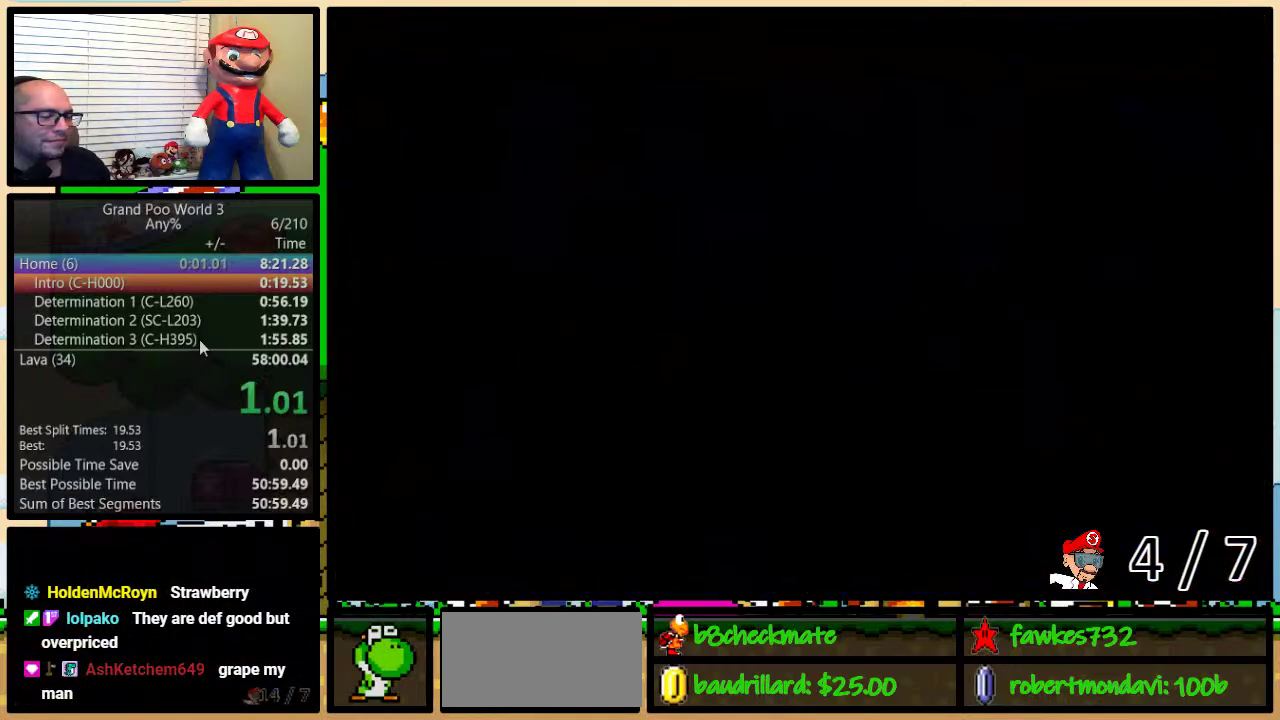
{"dt_ms": 500, "buttons": ["B", "Y", "DPAD_RIGHT"], "events": [[133, "Y", "down"], [383, "DPAD_RIGHT", "down"]]}
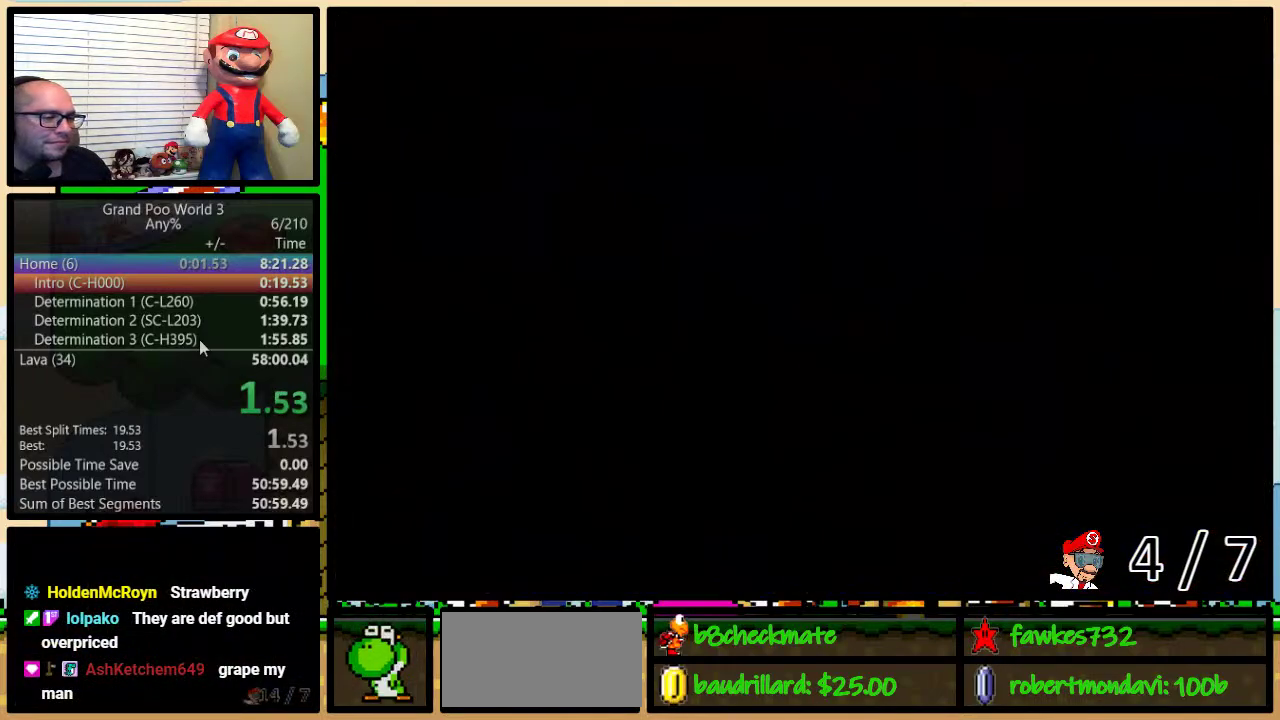
{"dt_ms": 500, "buttons": ["B", "Y", "DPAD_RIGHT"], "events": []}
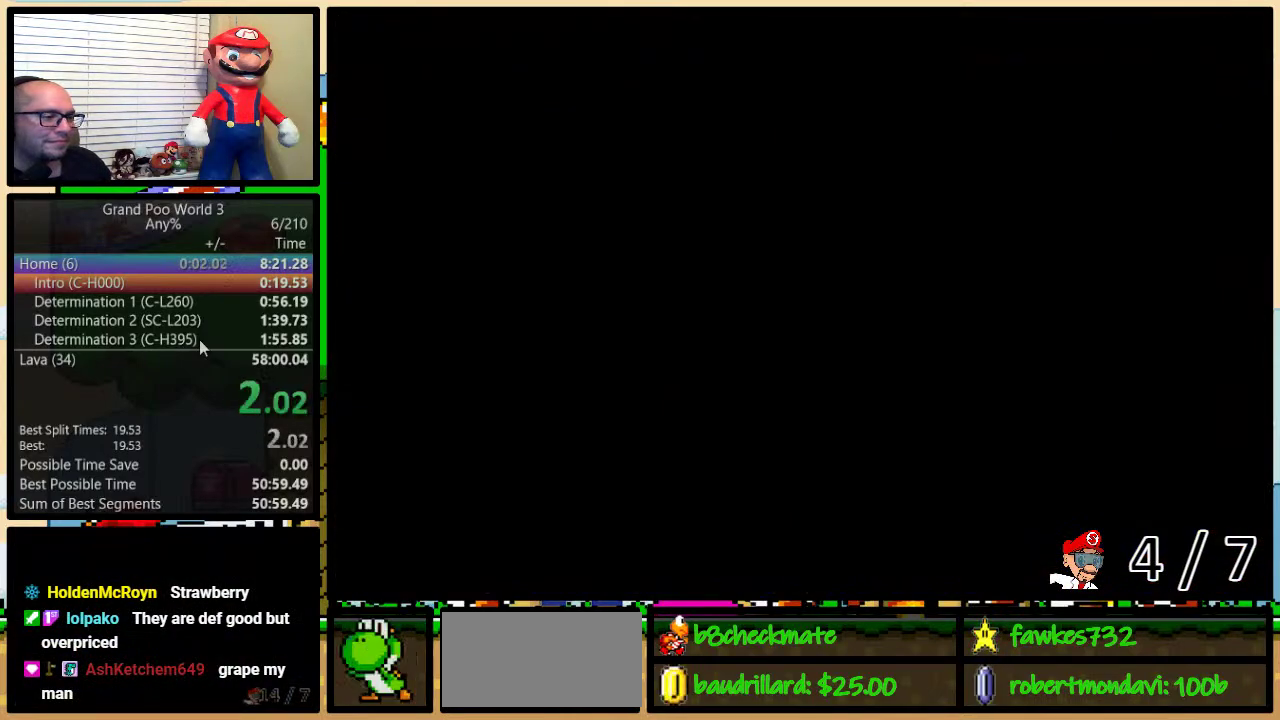
{"dt_ms": 500, "buttons": ["B", "Y", "DPAD_UP", "DPAD_RIGHT"], "events": [[417, "DPAD_UP", "down"]]}
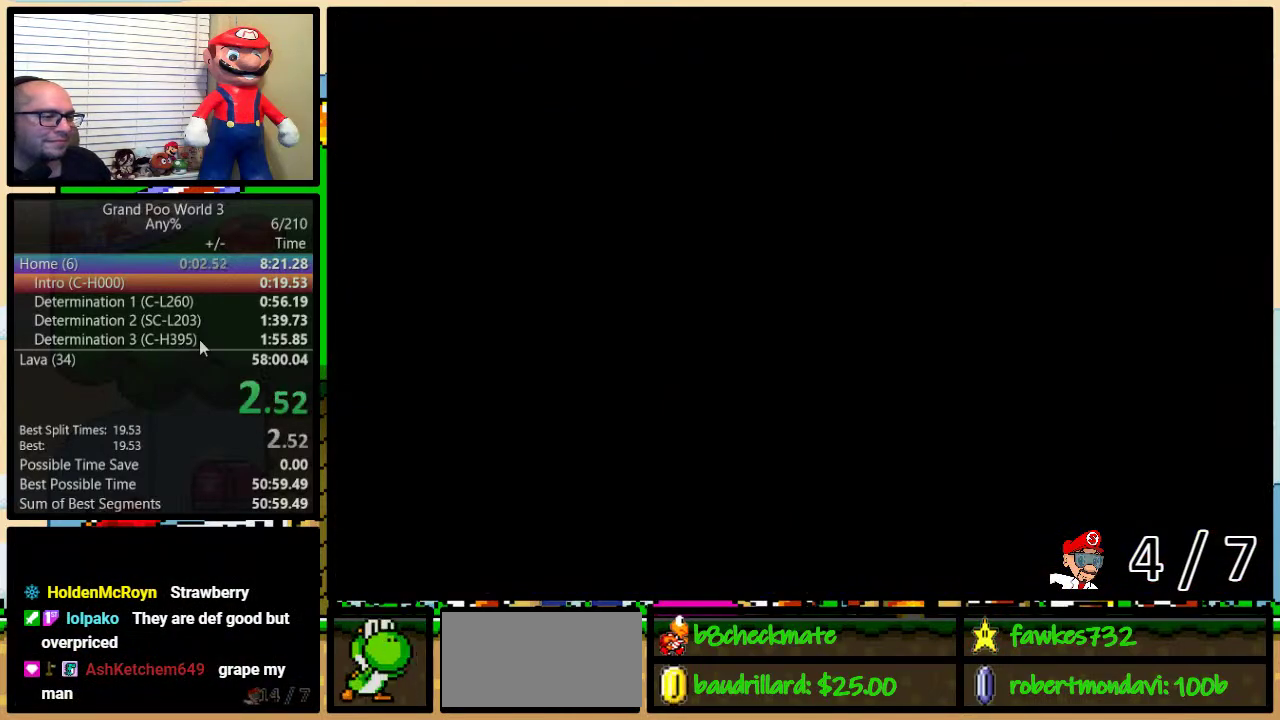
{"dt_ms": 500, "buttons": ["B", "Y", "DPAD_UP", "DPAD_RIGHT"], "events": []}
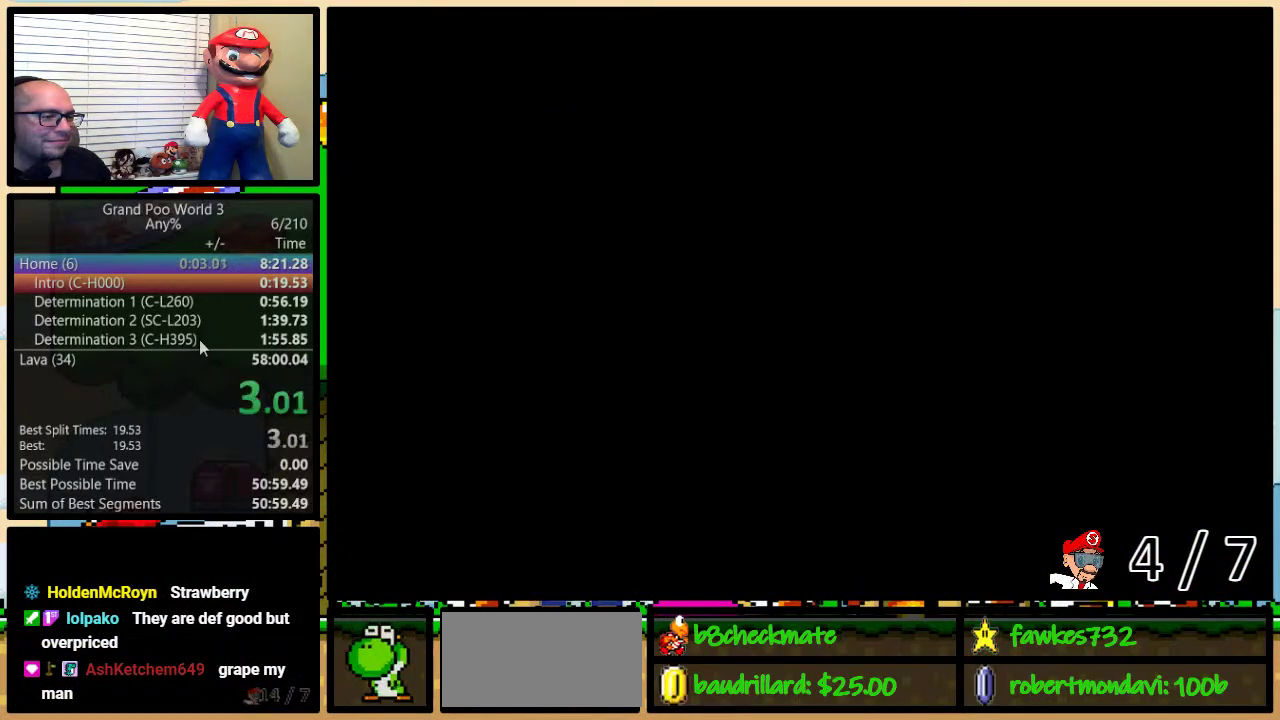
{"dt_ms": 500, "buttons": ["B", "Y", "DPAD_UP", "DPAD_RIGHT"], "events": []}
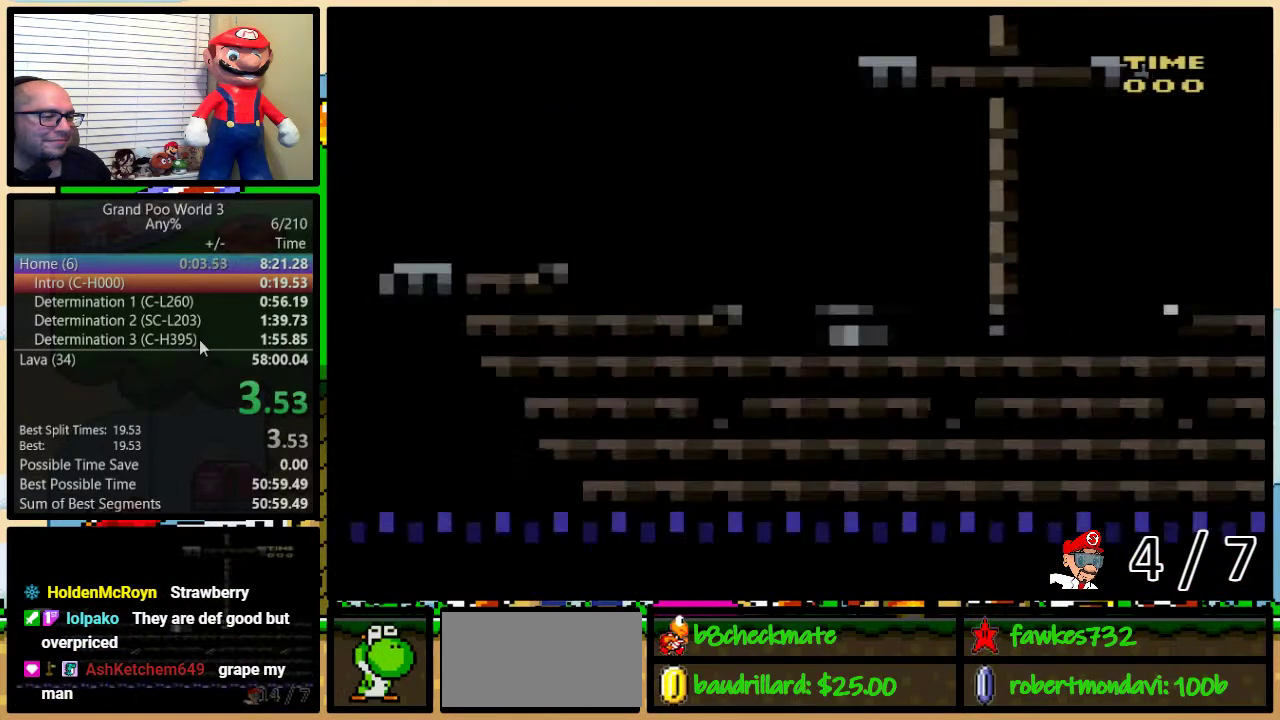
{"dt_ms": 500, "buttons": ["B", "Y", "DPAD_UP", "DPAD_RIGHT"], "events": []}
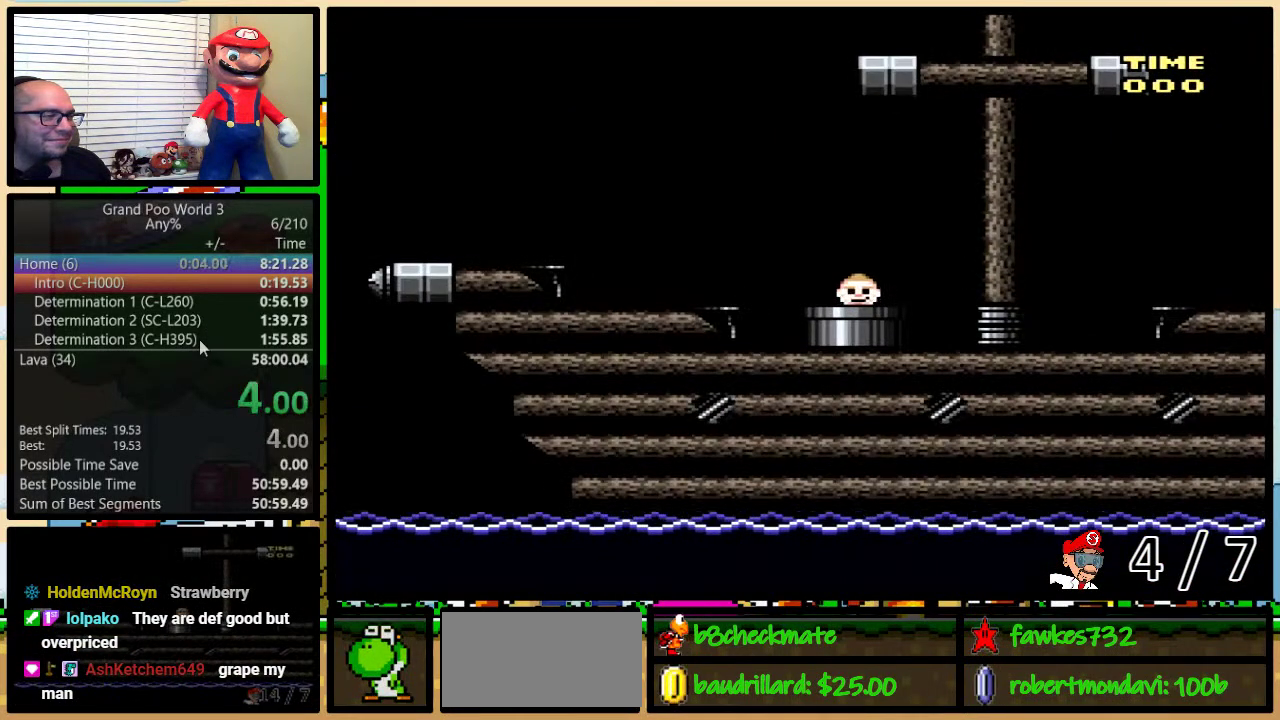
{"dt_ms": 500, "buttons": ["B", "Y", "DPAD_UP", "DPAD_RIGHT"], "events": []}
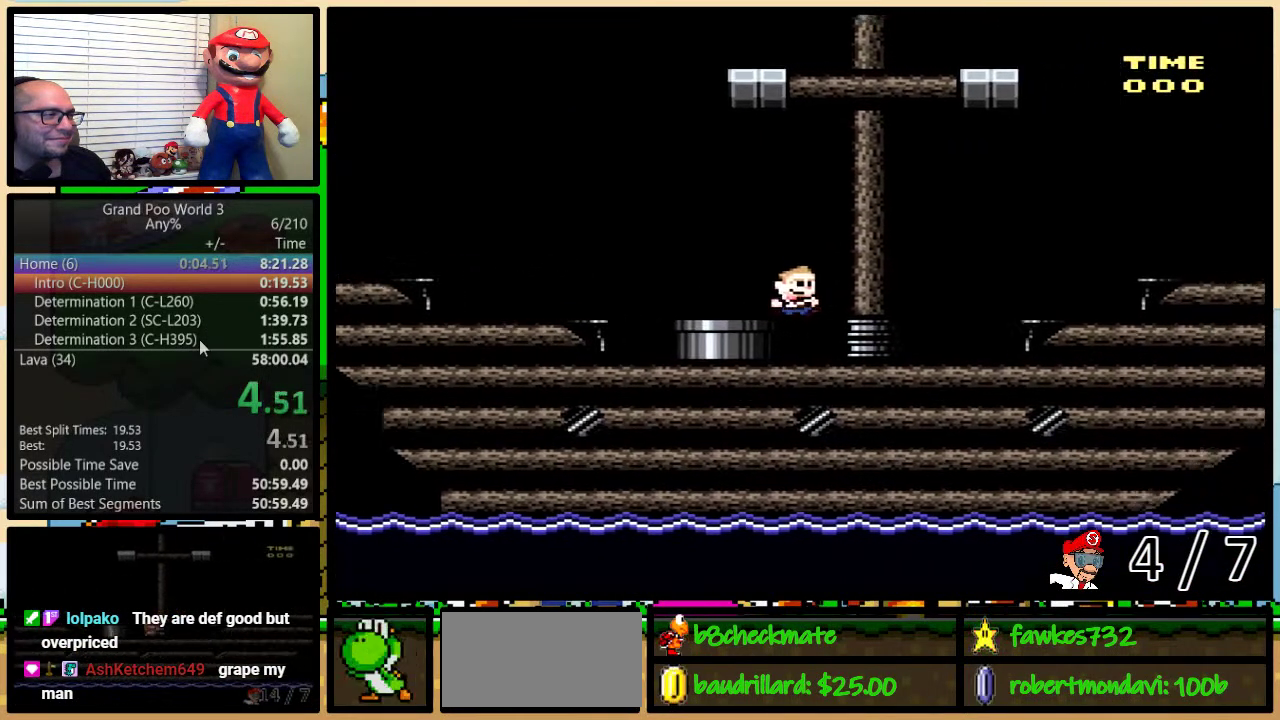
{"dt_ms": 500, "buttons": ["Y", "DPAD_UP", "DPAD_RIGHT"], "events": [[133, "B", "up"], [317, "A", "down"], [400, "A", "up"]]}
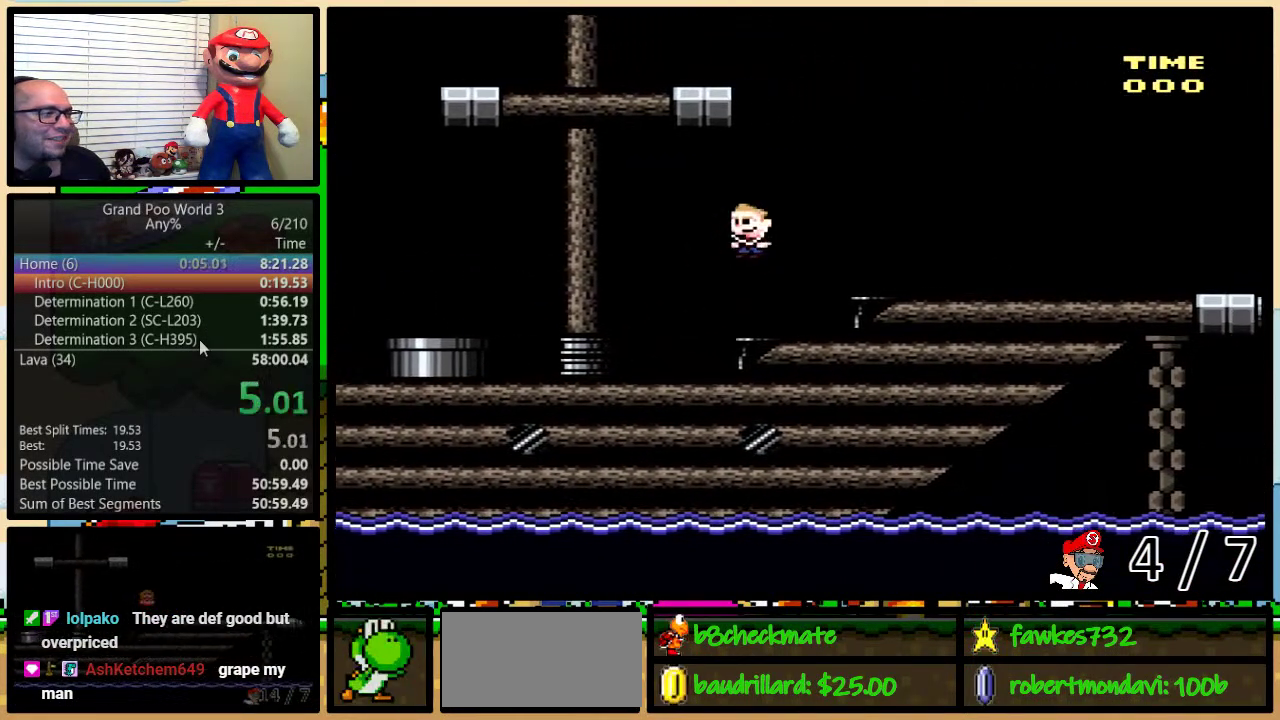
{"dt_ms": 500, "buttons": ["Y", "DPAD_UP", "DPAD_RIGHT"], "events": []}
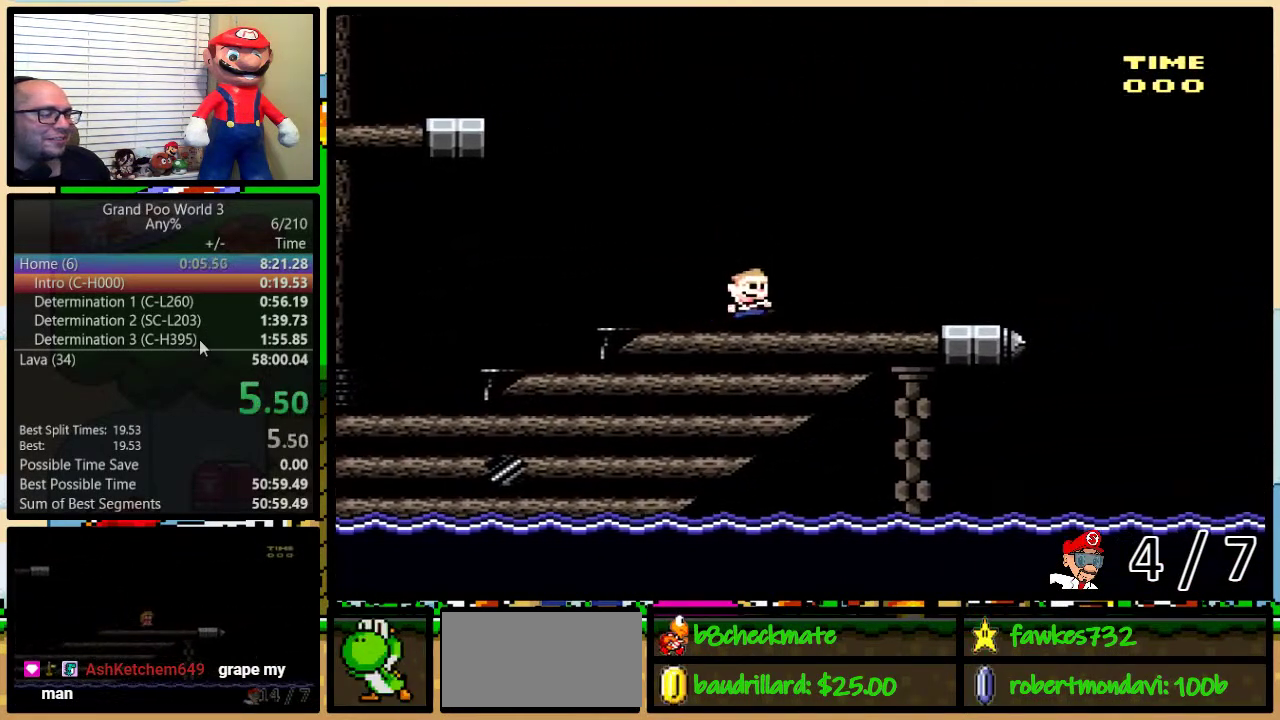
{"dt_ms": 500, "buttons": ["Y", "DPAD_UP", "DPAD_RIGHT"], "events": []}
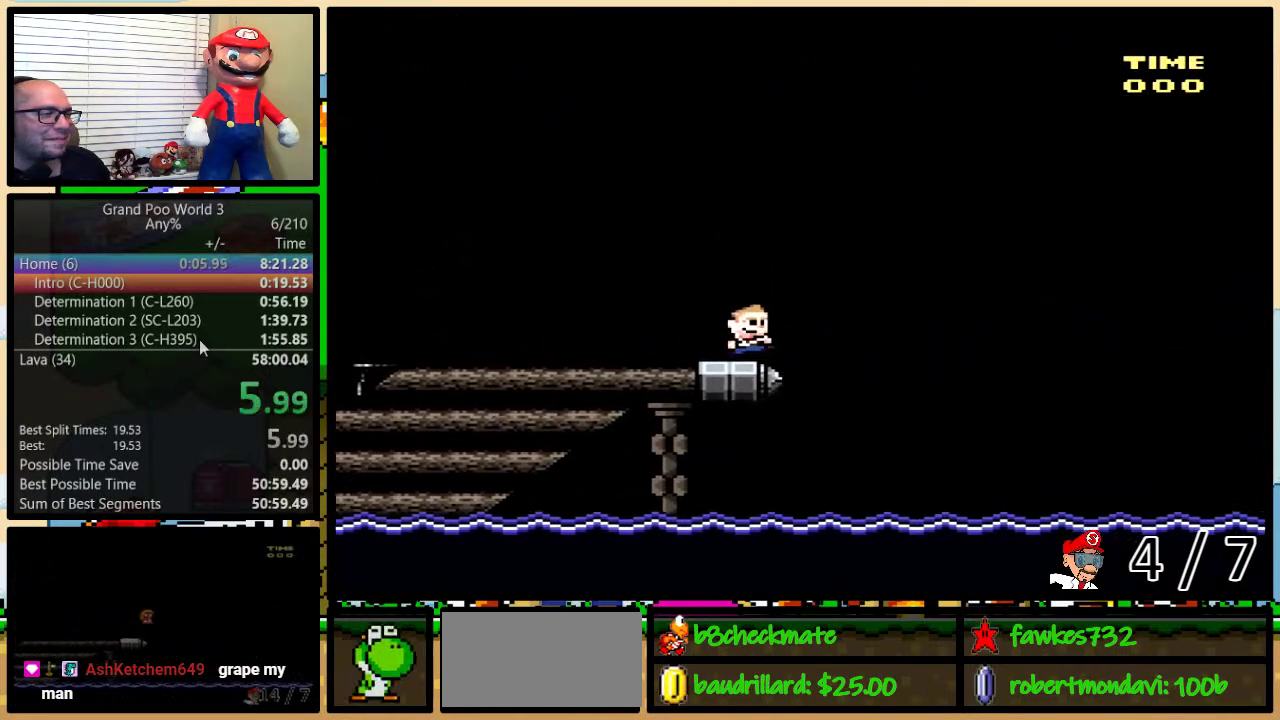
{"dt_ms": 500, "buttons": ["B", "Y", "DPAD_UP", "DPAD_RIGHT"], "events": [[17, "B", "down"]]}
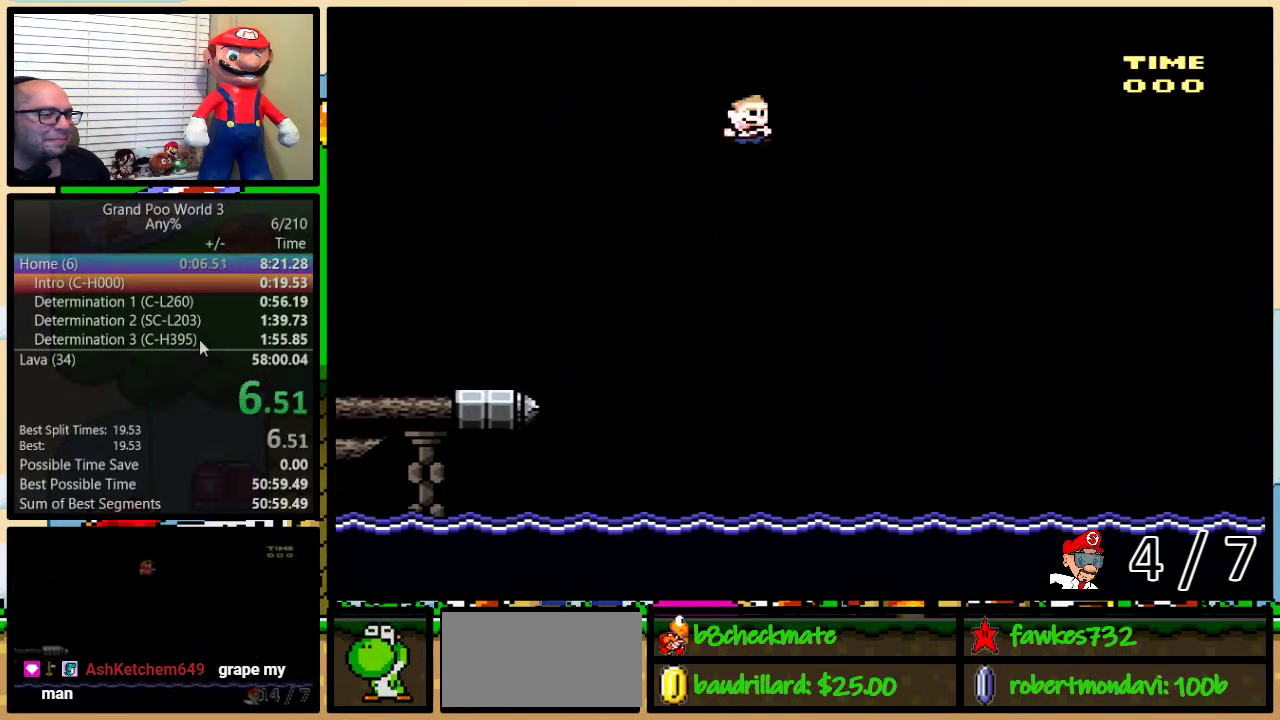
{"dt_ms": 500, "buttons": ["B", "Y", "DPAD_UP", "DPAD_RIGHT"], "events": []}
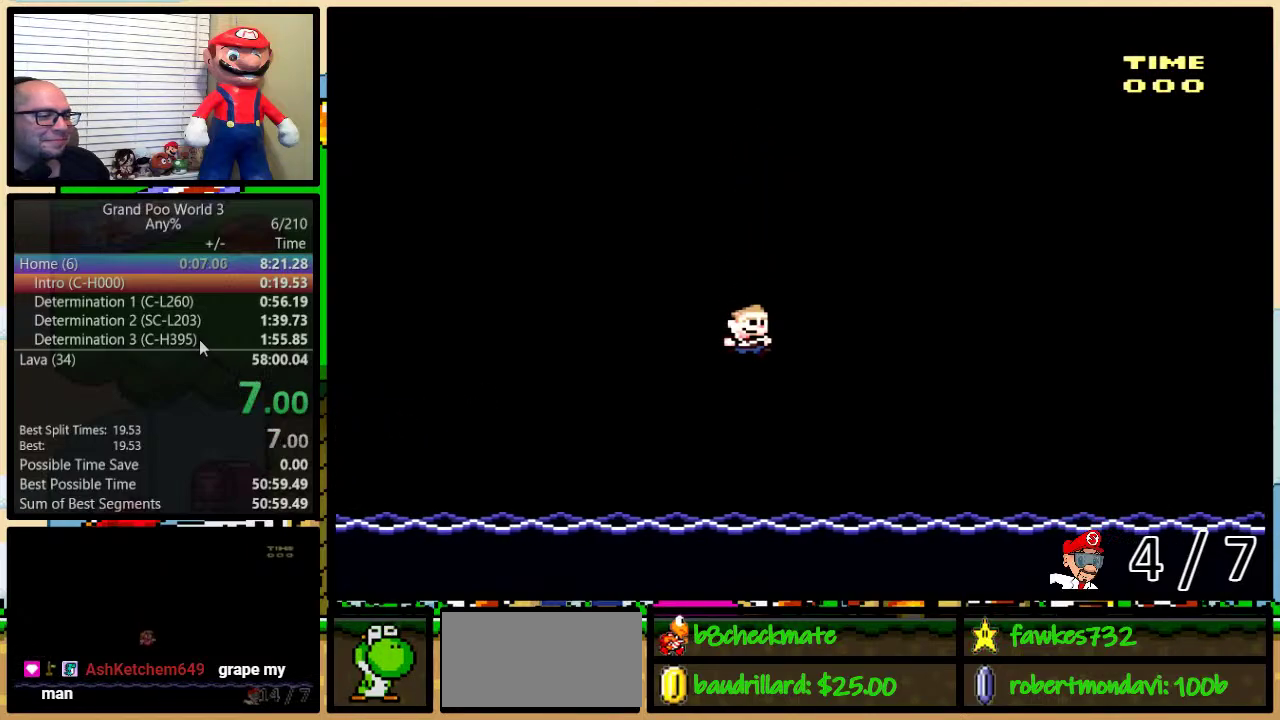
{"dt_ms": 500, "buttons": ["B", "Y", "DPAD_RIGHT"], "events": [[150, "DPAD_UP", "up"]]}
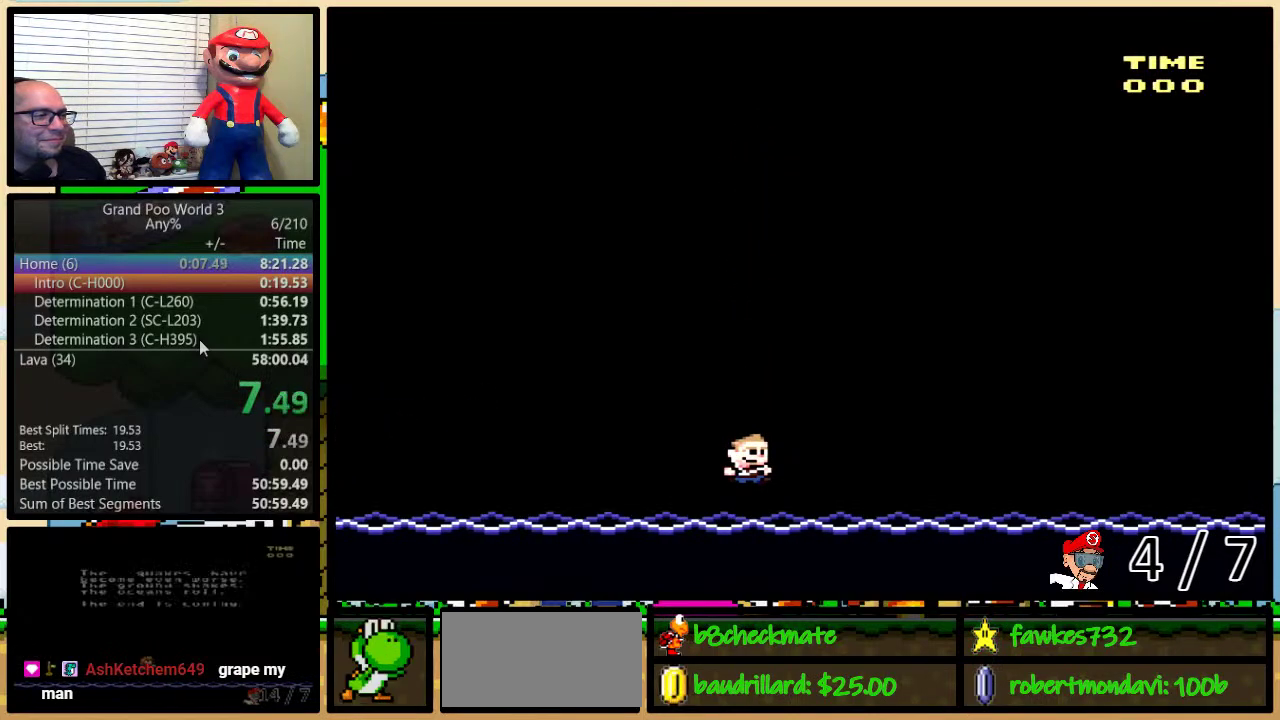
{"dt_ms": 1000, "buttons": [], "events": [[83, "Y", "up"], [100, "B", "up"], [100, "DPAD_RIGHT", "up"]]}
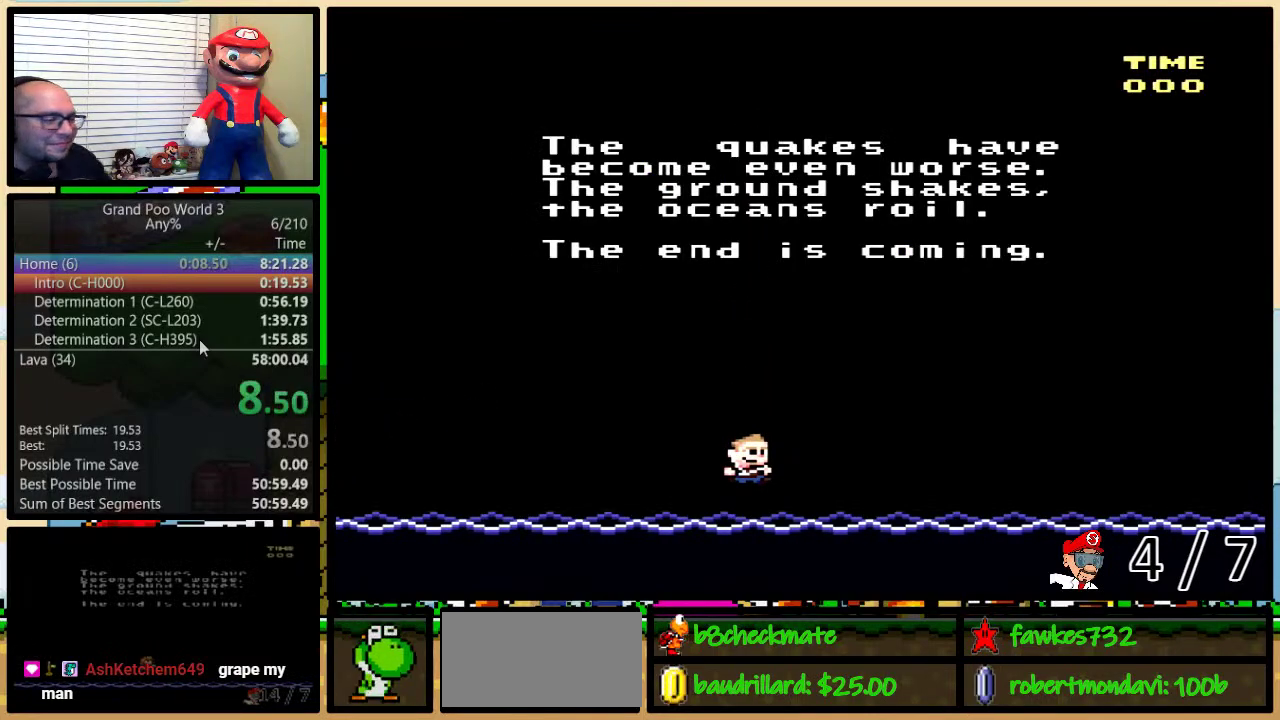
{"dt_ms": 500, "buttons": [], "events": []}
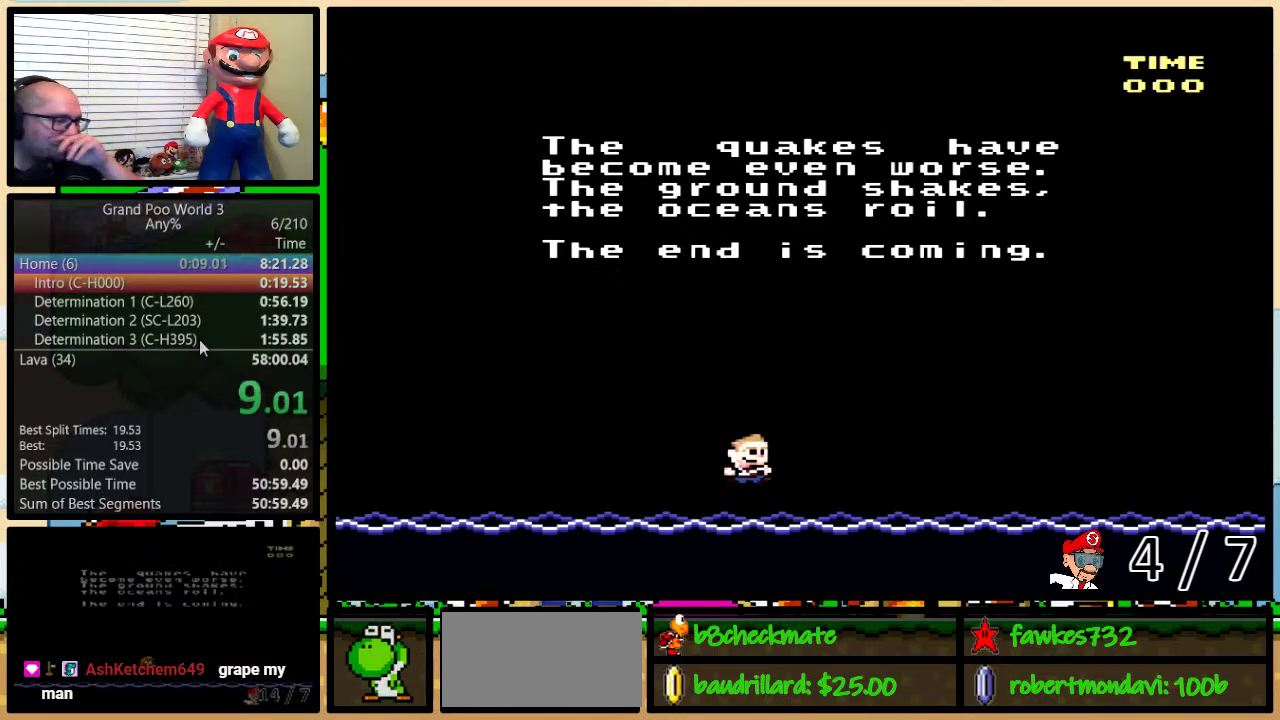
{"dt_ms": 500, "buttons": [], "events": []}
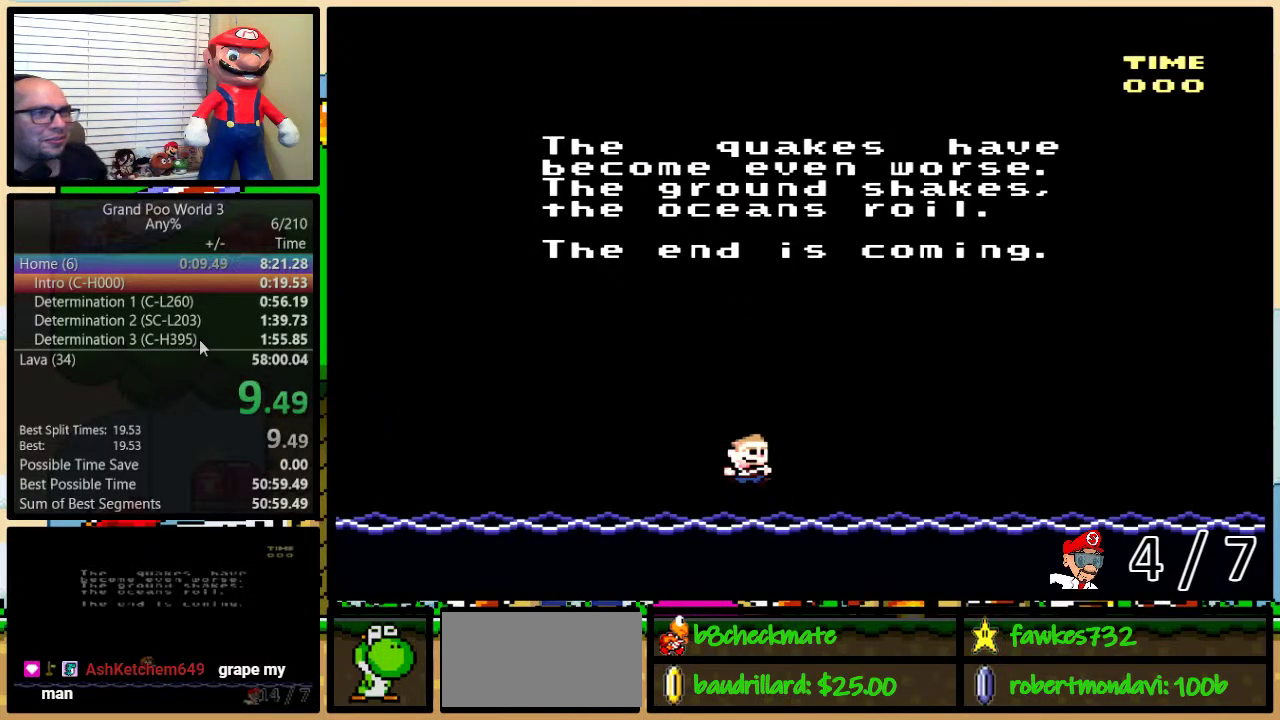
{"dt_ms": 500, "buttons": [], "events": []}
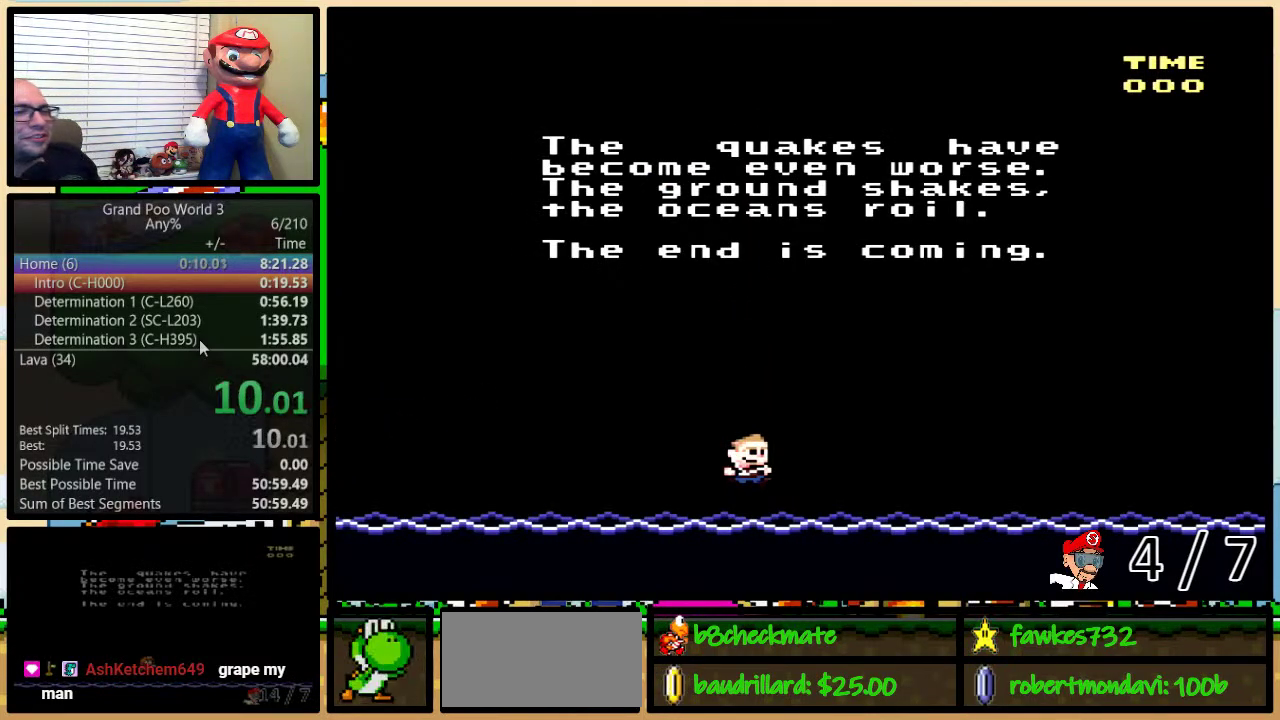
{"dt_ms": 500, "buttons": [], "events": []}
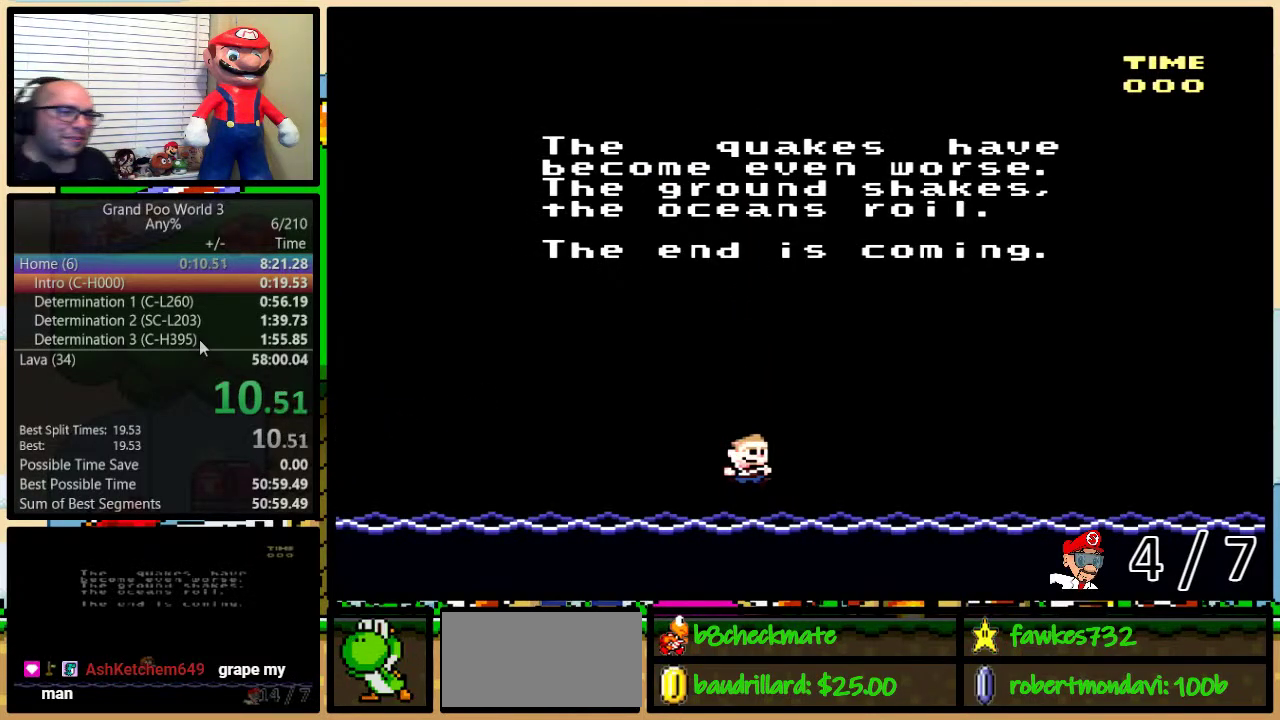
{"dt_ms": 500, "buttons": [], "events": []}
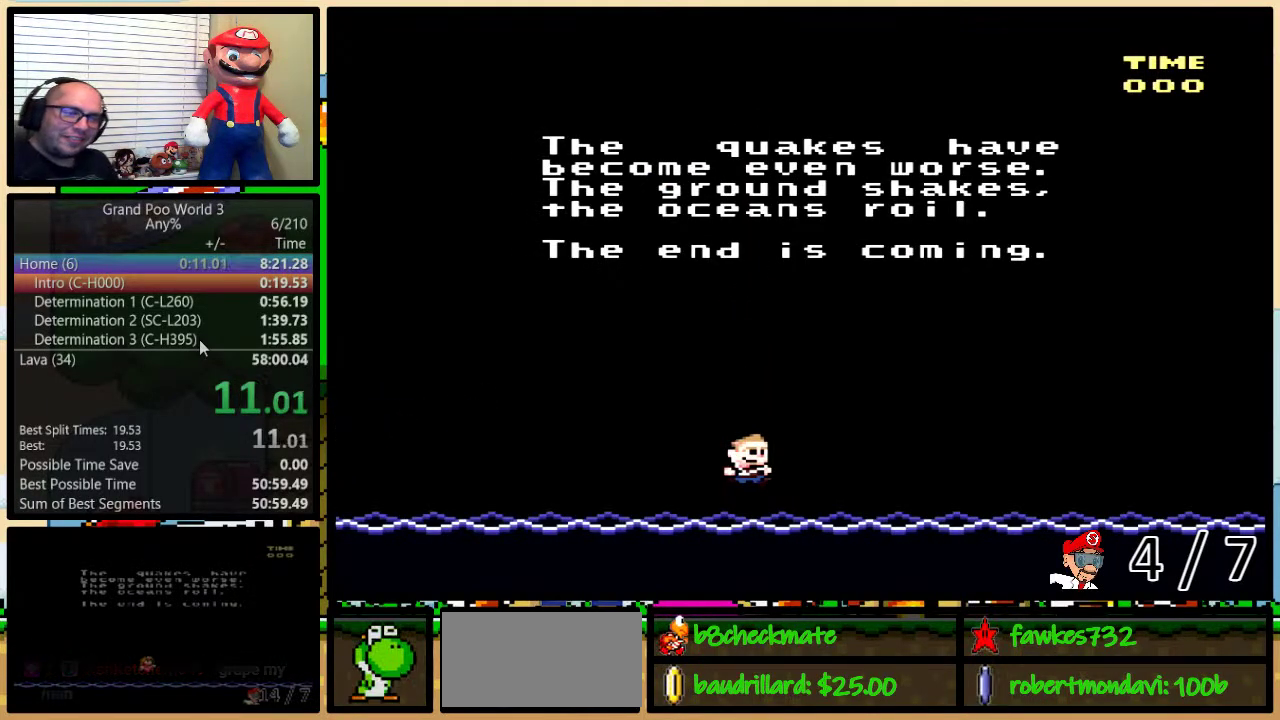
{"dt_ms": 500, "buttons": [], "events": []}